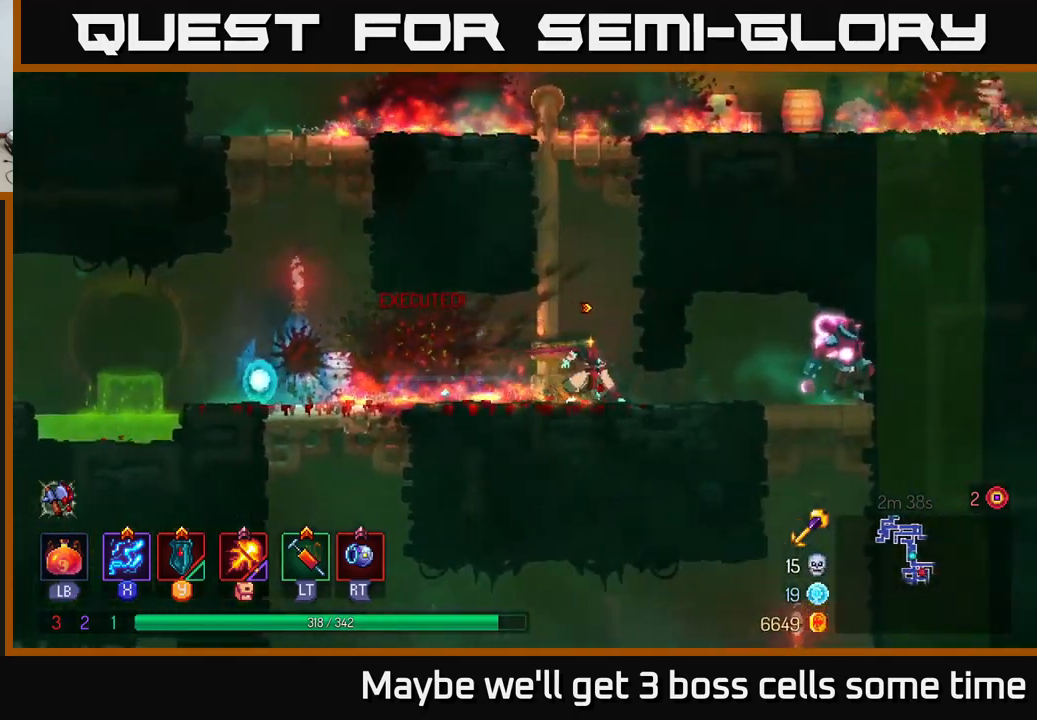
Gameplay with a controller (Xbox layout); each line is a JSON object with the inputs held at the frame after it. "events" lists button and stick changes between this image and that frame as [ms after this image, input, new state], when the widget could be followed in between. Not read: L3 R3.
{"buttons": ["B"], "left_stick": "right", "right_stick": "center", "events": [[83, "left_stick", "left"], [283, "left_stick", "right"], [383, "B", "down"]]}
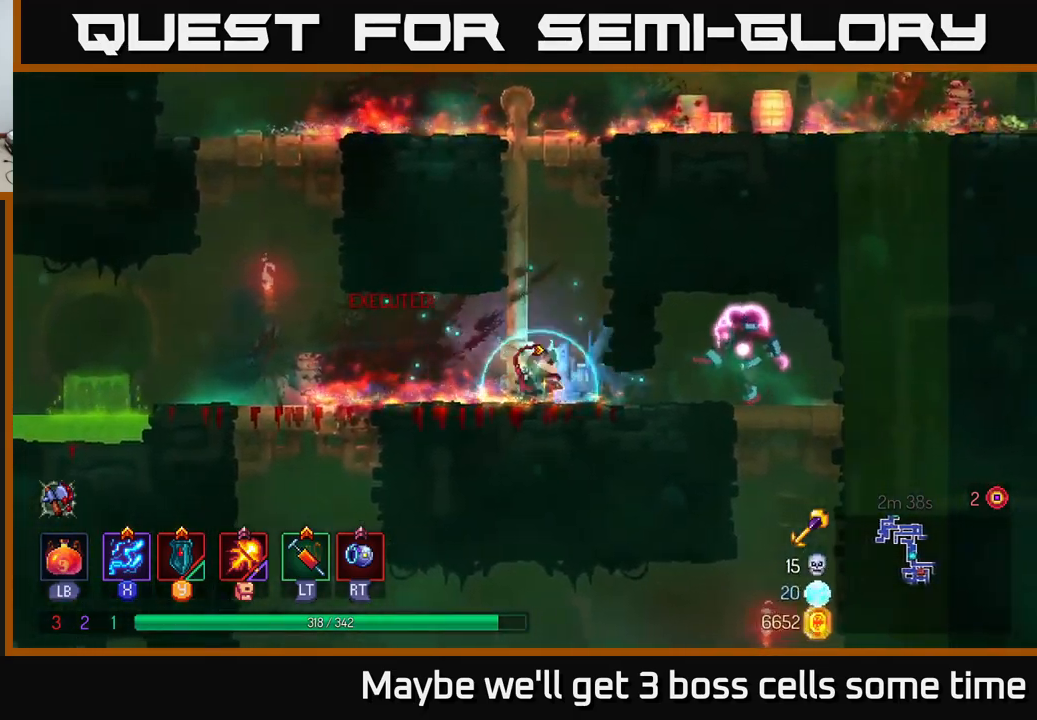
{"buttons": ["X"], "left_stick": "left", "right_stick": "center", "events": [[50, "B", "up"], [233, "X", "down"], [317, "left_stick", "center"], [400, "left_stick", "left"]]}
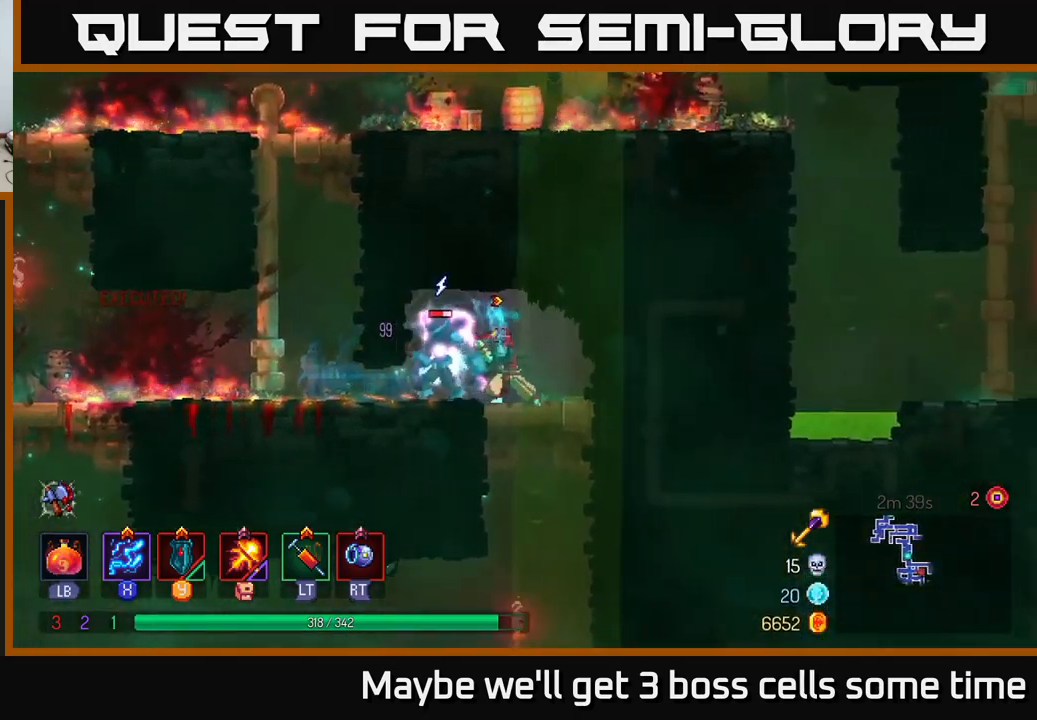
{"buttons": ["X"], "left_stick": "center", "right_stick": "center", "events": [[33, "left_stick", "center"], [300, "left_stick", "left"], [417, "left_stick", "center"]]}
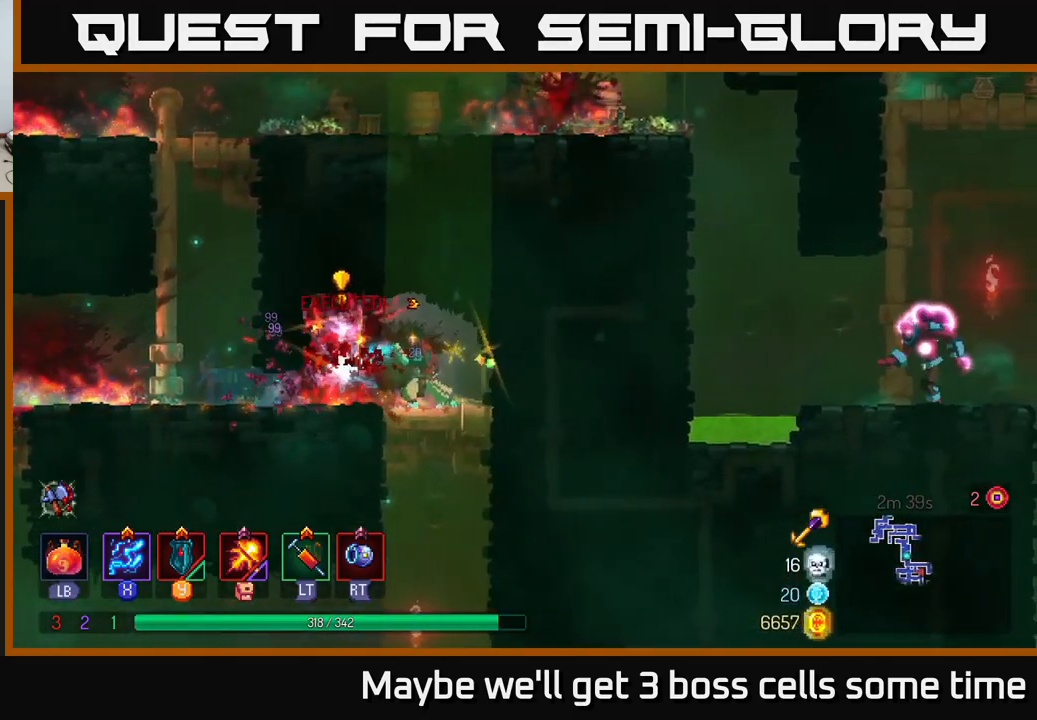
{"buttons": [], "left_stick": "left", "right_stick": "center", "events": [[150, "X", "up"], [350, "left_stick", "left"]]}
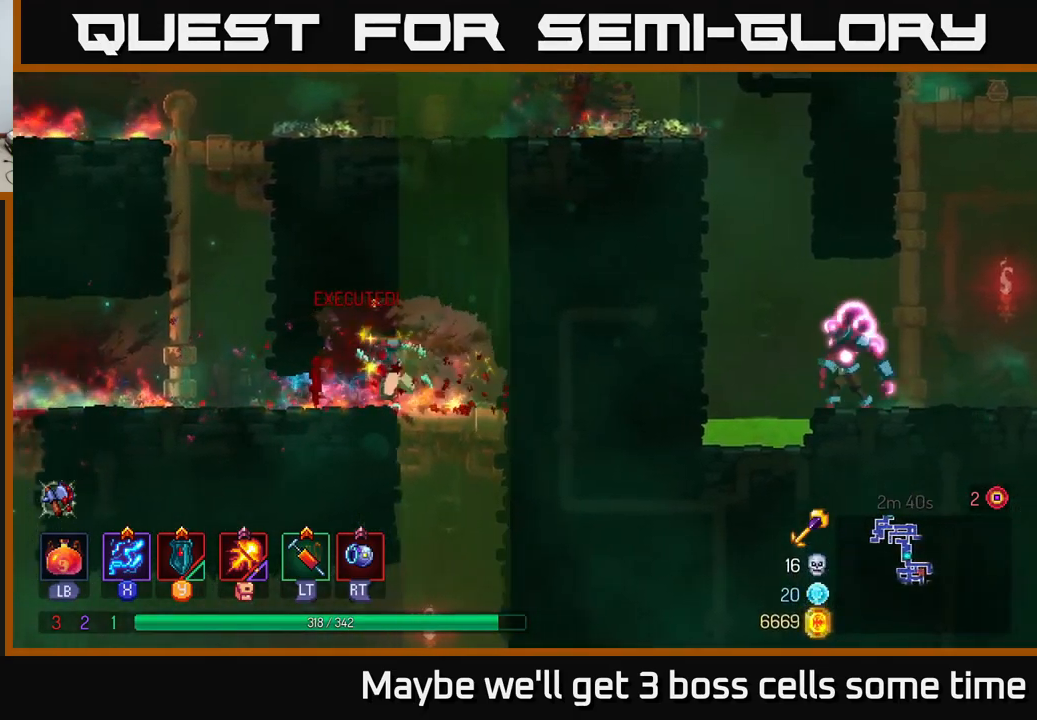
{"buttons": [], "left_stick": "up-right", "right_stick": "center", "events": [[50, "B", "down"], [183, "B", "up"], [283, "A", "down"], [317, "left_stick", "up-right"], [467, "A", "up"]]}
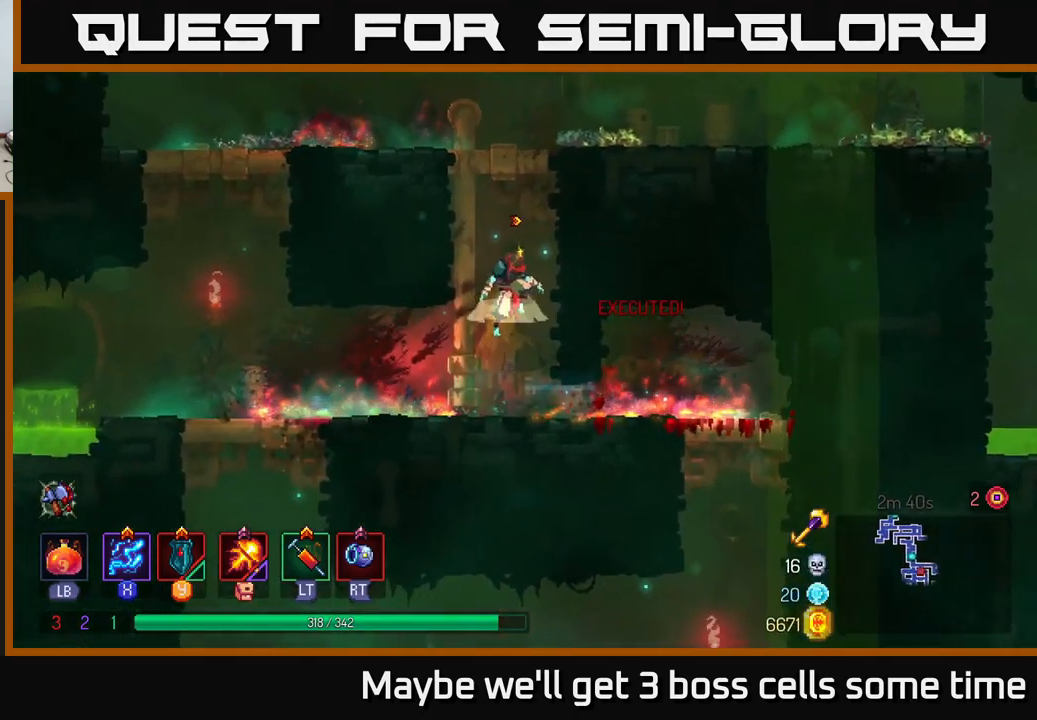
{"buttons": [], "left_stick": "right", "right_stick": "center", "events": [[17, "A", "down"], [183, "A", "up"], [467, "left_stick", "right"]]}
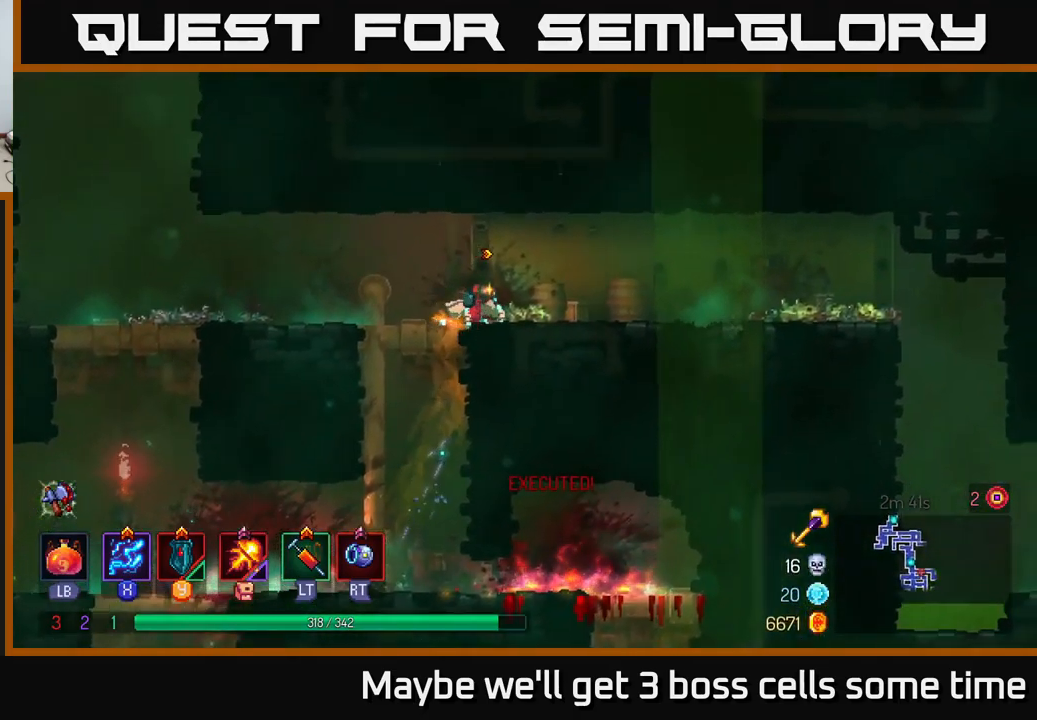
{"buttons": [], "left_stick": "right", "right_stick": "down", "events": [[33, "B", "down"], [217, "B", "up"], [433, "right_stick", "down"]]}
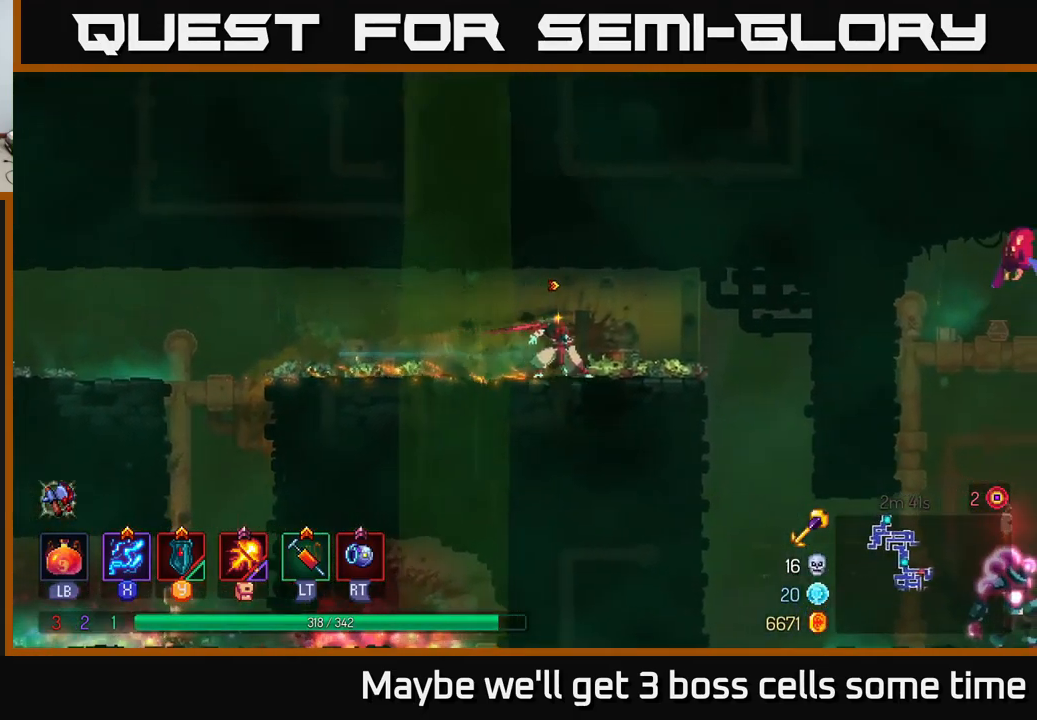
{"buttons": [], "left_stick": "left", "right_stick": "center", "events": [[400, "left_stick", "center"], [417, "right_stick", "center"], [450, "left_stick", "left"]]}
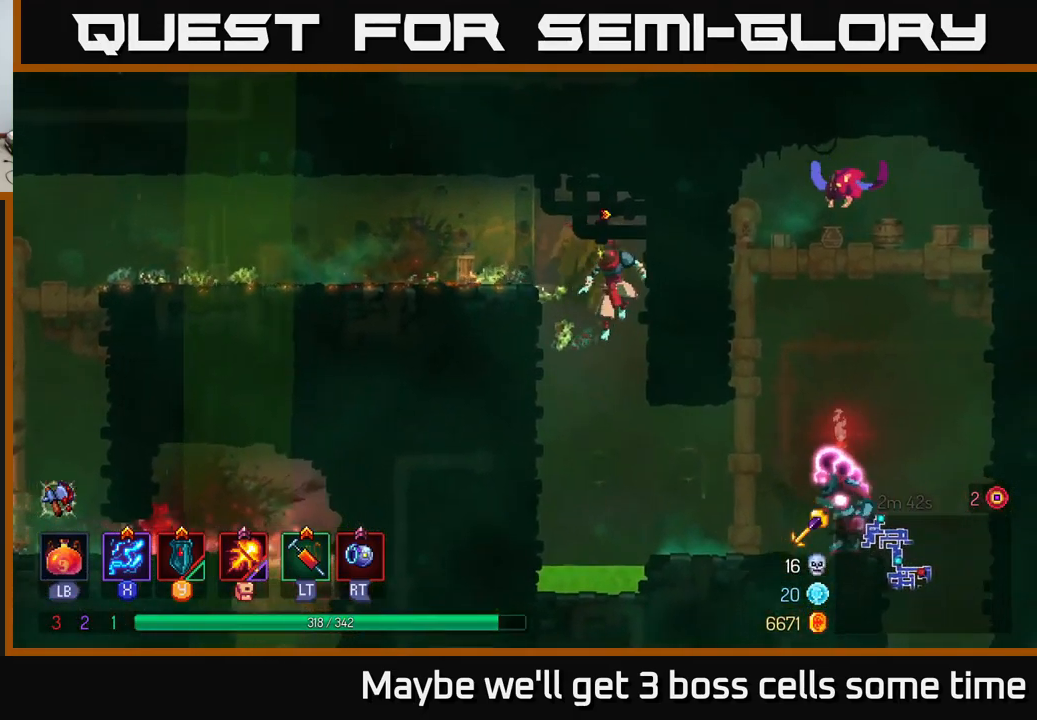
{"buttons": [], "left_stick": "right", "right_stick": "center", "events": [[116, "left_stick", "right"], [266, "B", "down"], [366, "B", "up"]]}
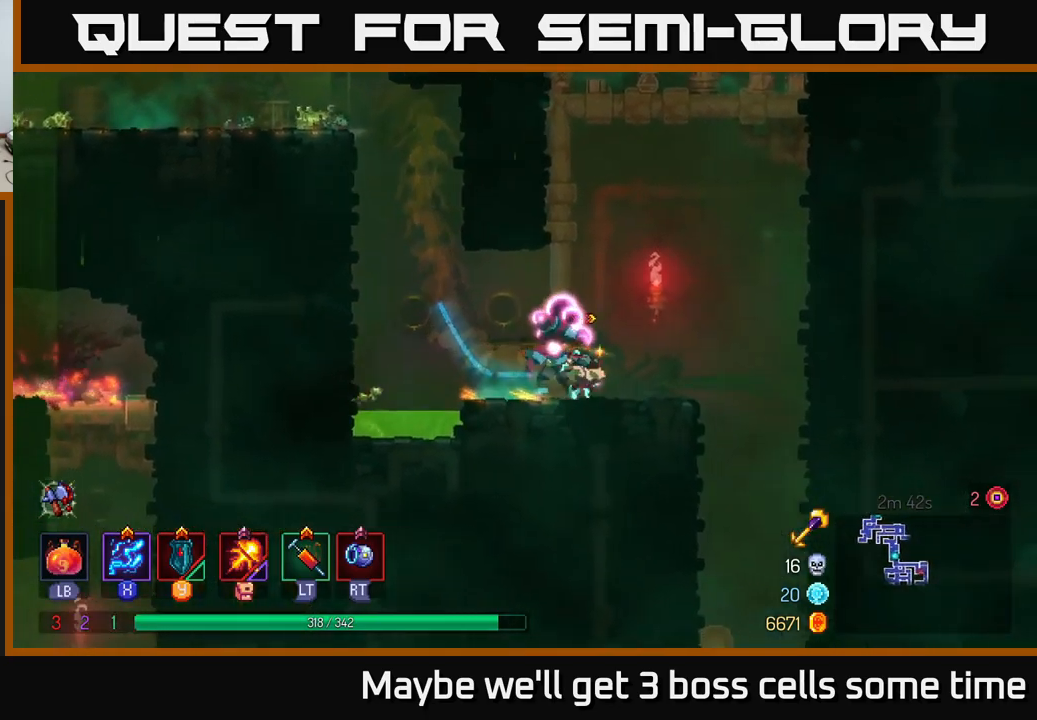
{"buttons": ["X"], "left_stick": "left", "right_stick": "center", "events": [[117, "X", "down"], [133, "left_stick", "left"]]}
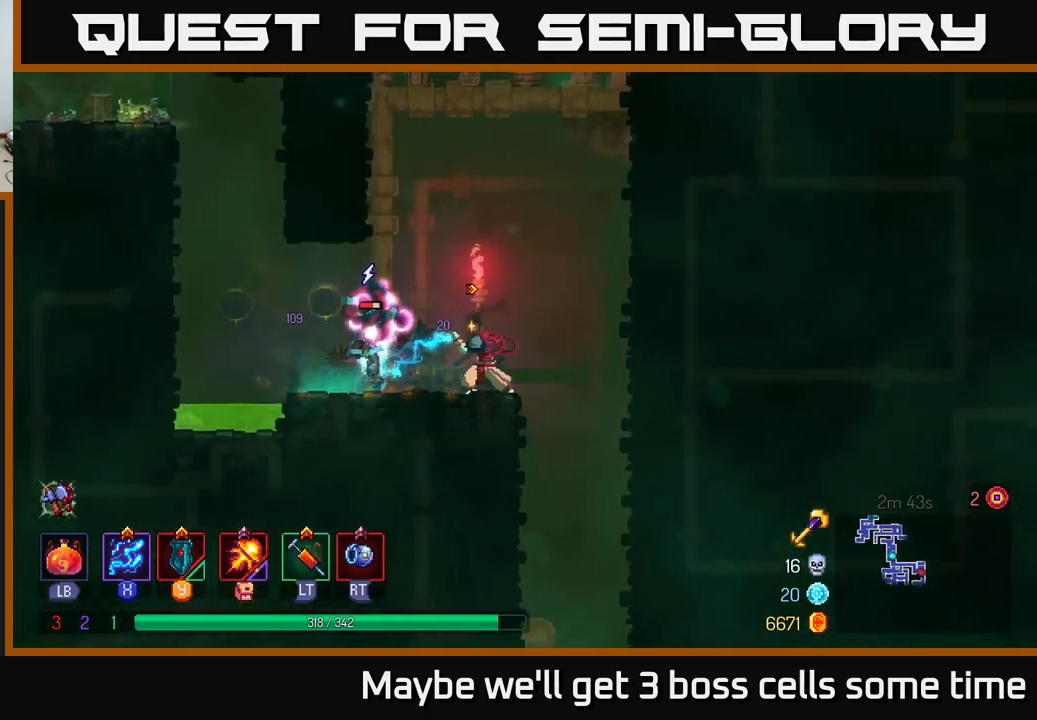
{"buttons": ["X"], "left_stick": "center", "right_stick": "center", "events": [[50, "left_stick", "center"]]}
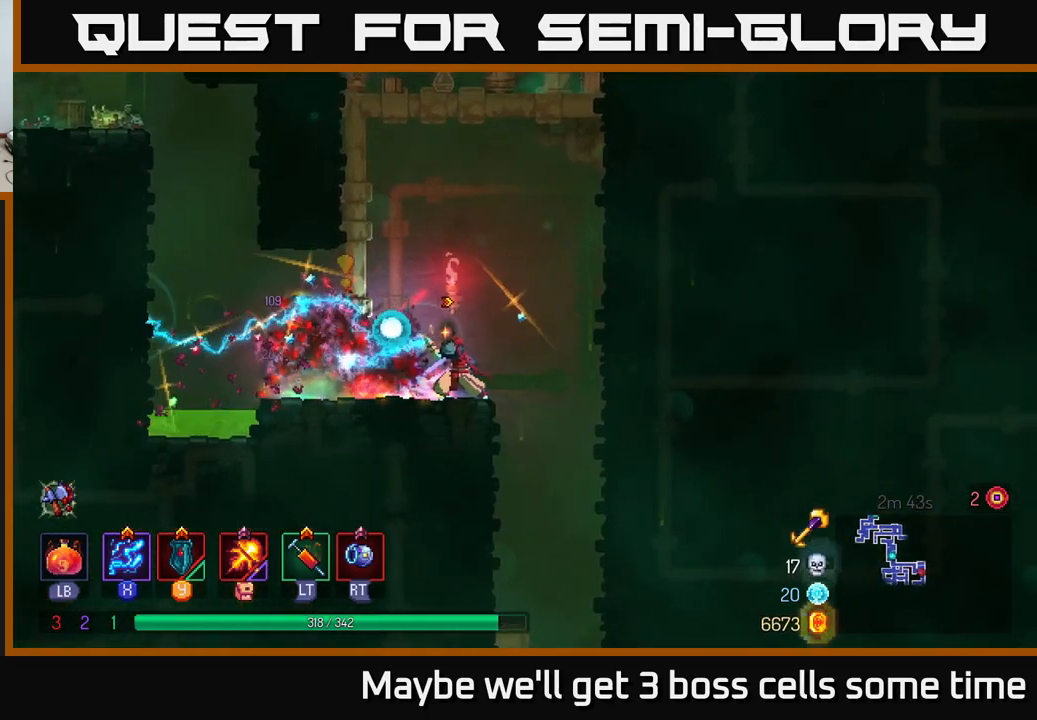
{"buttons": ["X"], "left_stick": "center", "right_stick": "center", "events": []}
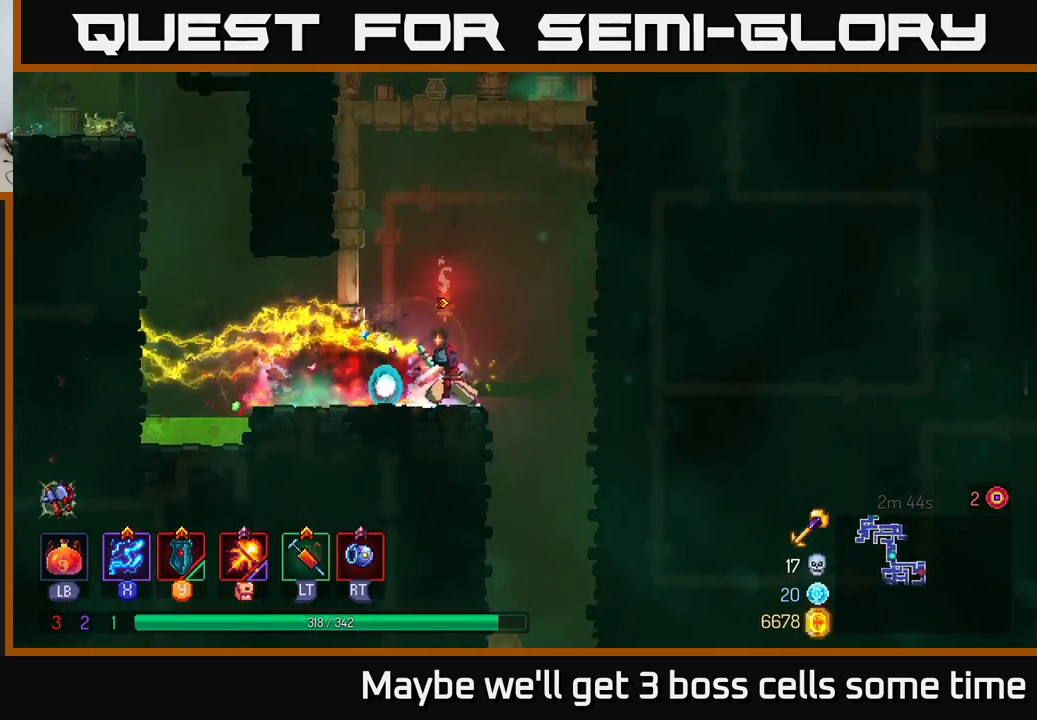
{"buttons": [], "left_stick": "right", "right_stick": "center", "events": [[100, "X", "up"], [133, "left_stick", "left"], [217, "B", "down"], [350, "B", "up"], [433, "left_stick", "right"]]}
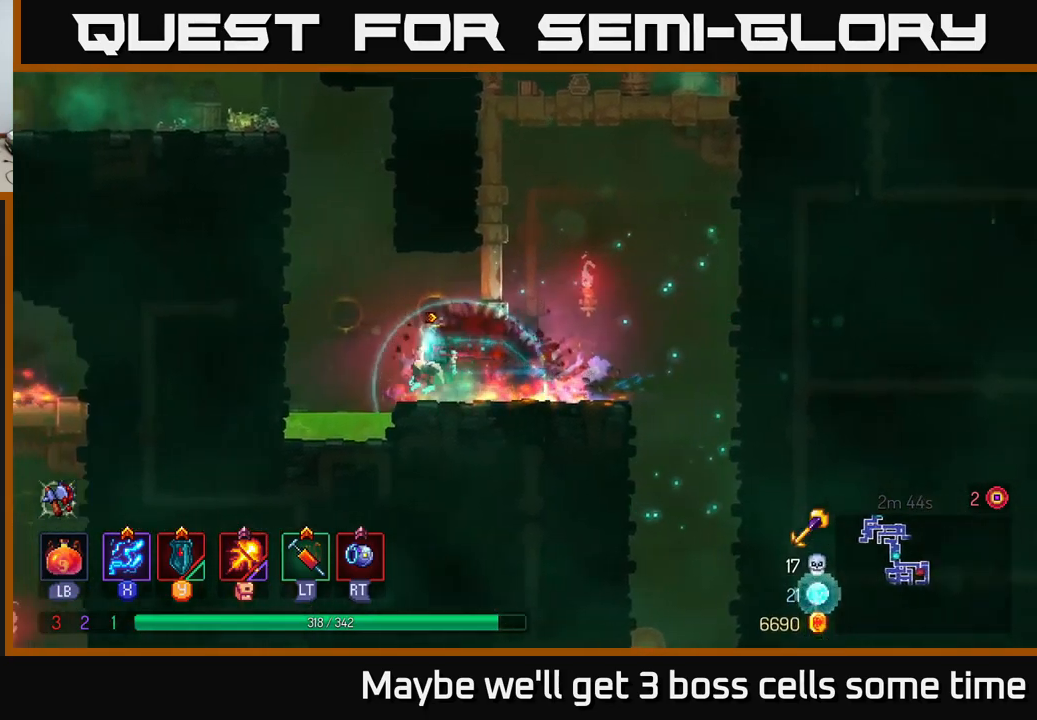
{"buttons": [], "left_stick": "up", "right_stick": "center", "events": [[333, "A", "down"], [433, "left_stick", "up"], [450, "A", "up"]]}
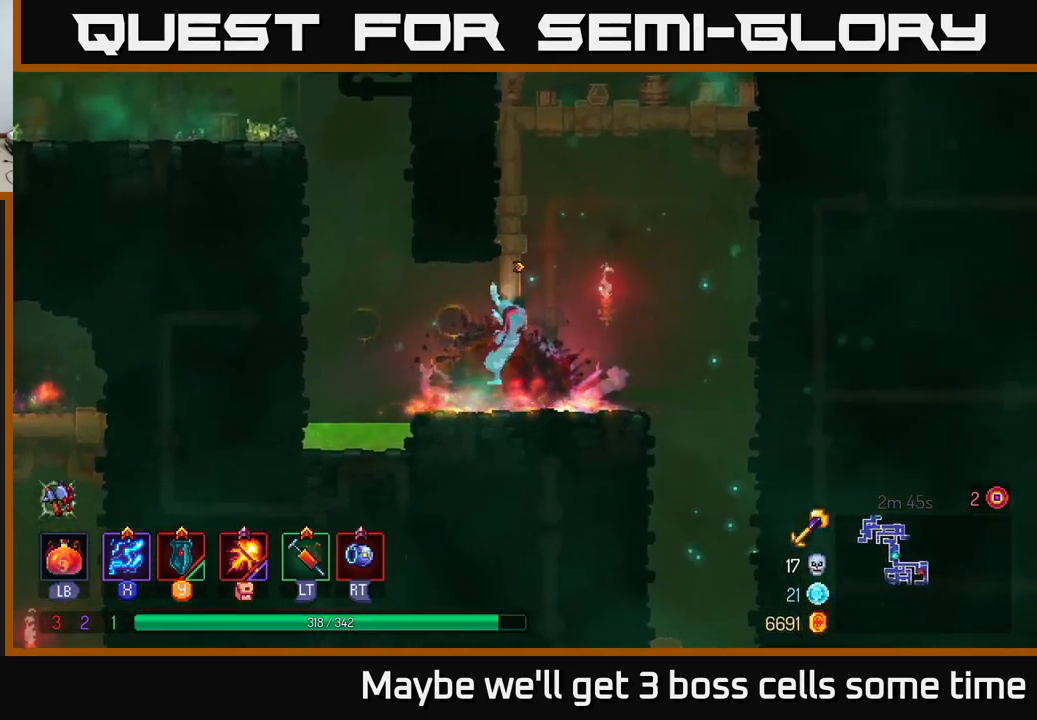
{"buttons": ["A"], "left_stick": "up", "right_stick": "center", "events": [[383, "A", "down"]]}
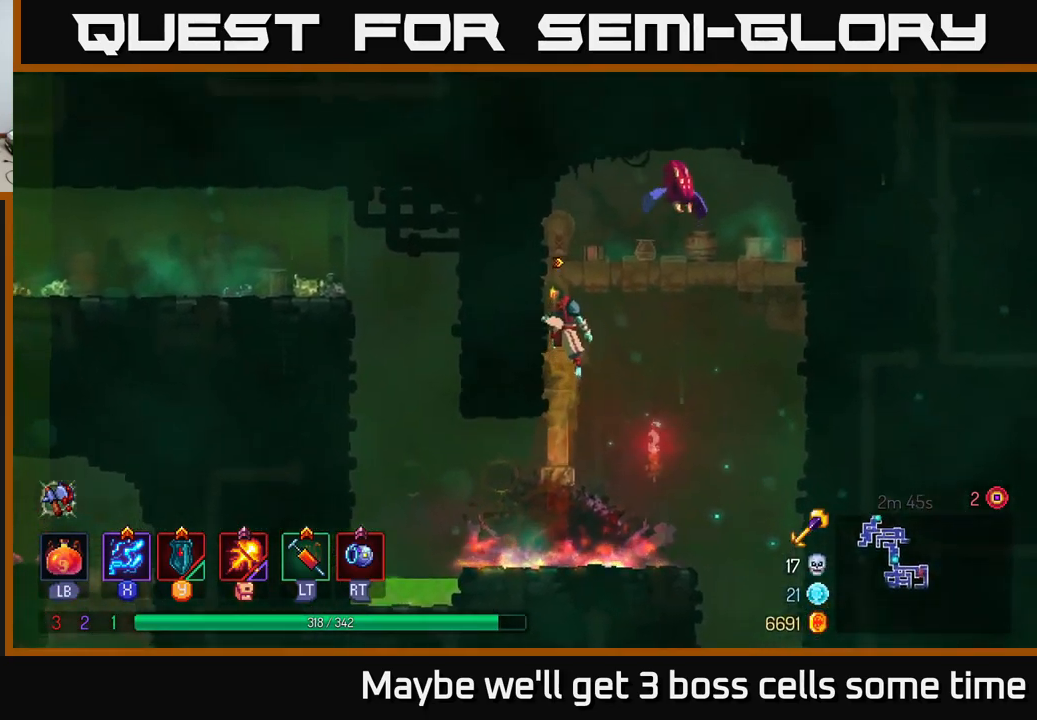
{"buttons": ["X"], "left_stick": "right", "right_stick": "center", "events": [[17, "A", "up"], [133, "A", "down"], [267, "A", "up"], [267, "left_stick", "up-right"], [283, "X", "down"], [467, "left_stick", "right"]]}
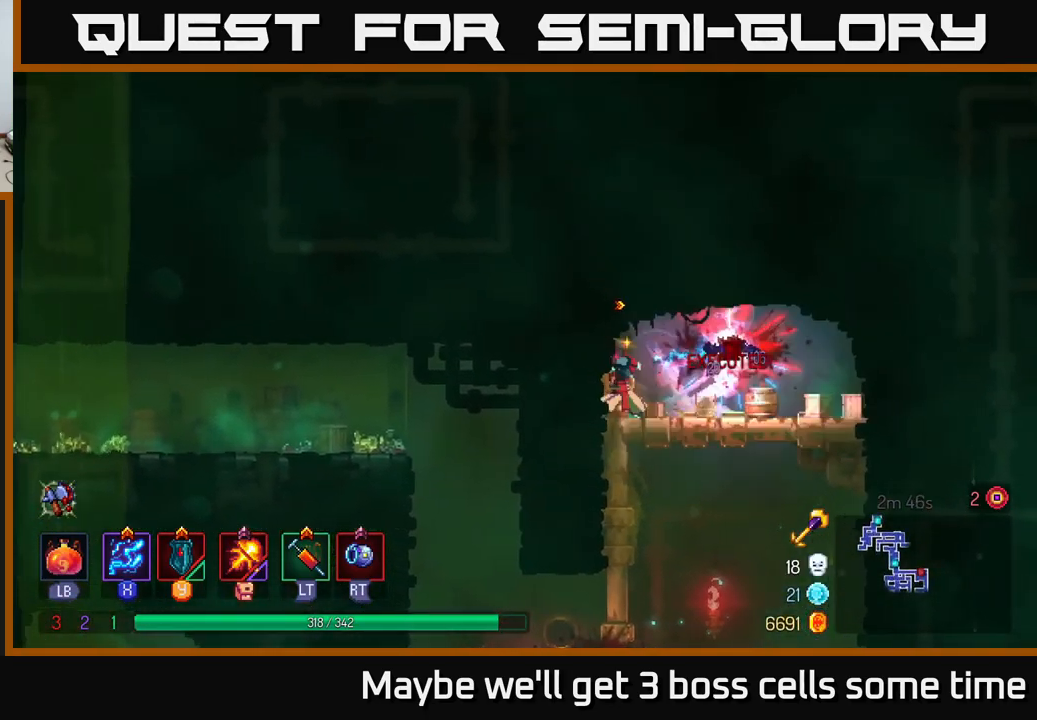
{"buttons": ["B"], "left_stick": "right", "right_stick": "center", "events": [[117, "left_stick", "center"], [300, "X", "up"], [300, "left_stick", "right"], [450, "B", "down"]]}
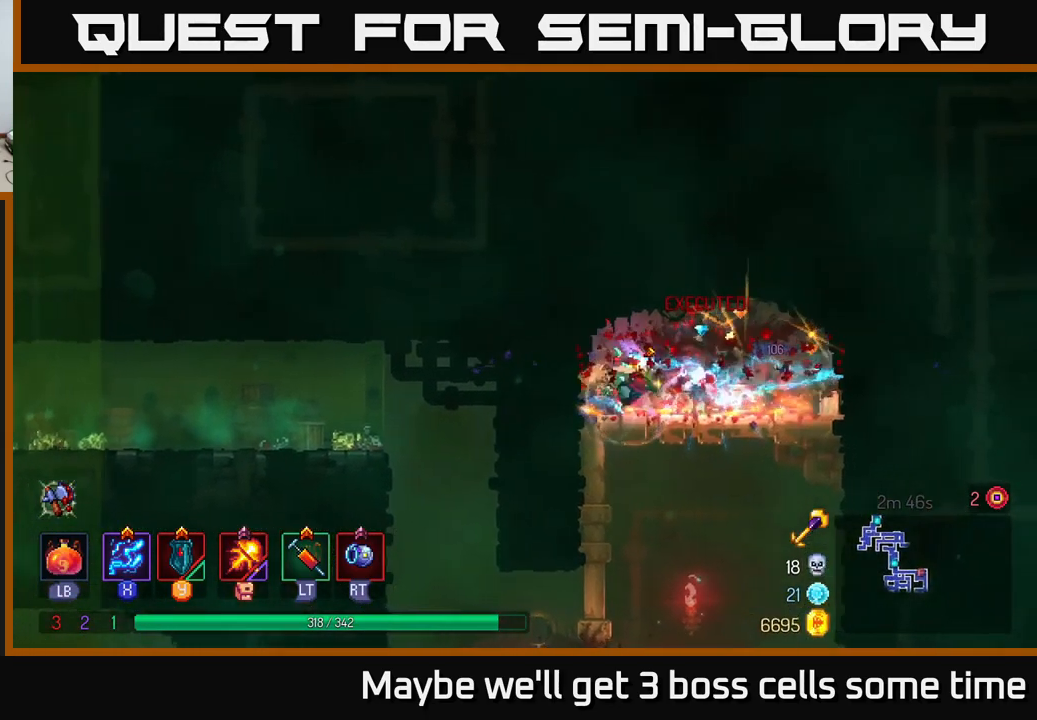
{"buttons": ["A"], "left_stick": "down", "right_stick": "center", "events": [[33, "B", "up"], [333, "left_stick", "down"], [367, "A", "down"], [400, "A", "up"], [467, "A", "down"]]}
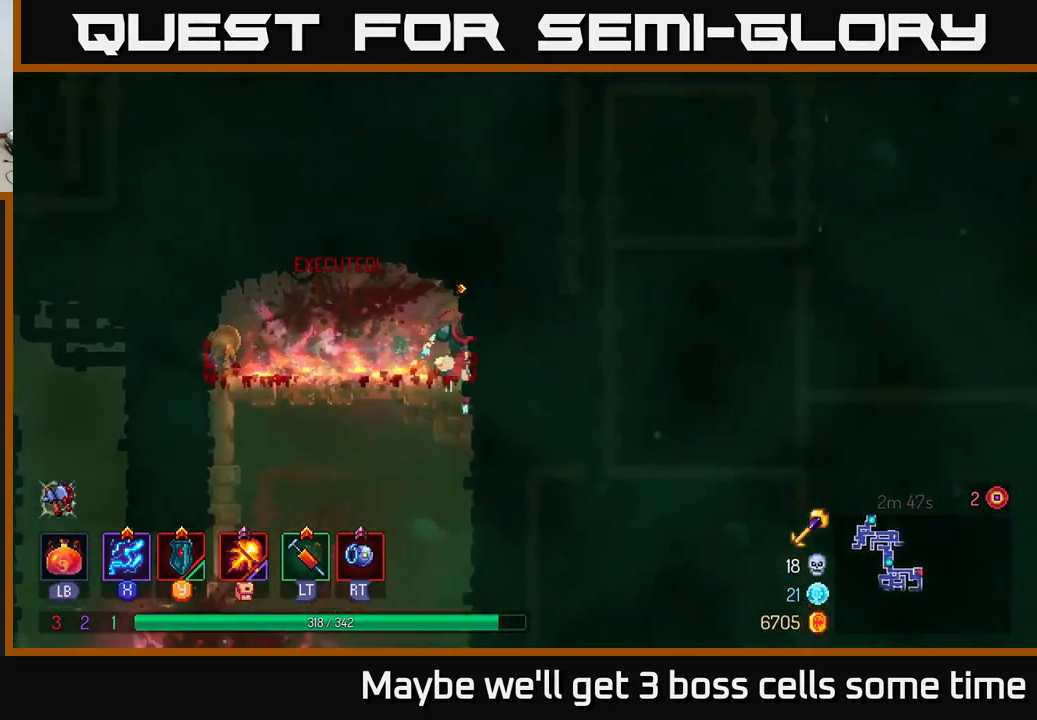
{"buttons": [], "left_stick": "center", "right_stick": "center", "events": [[50, "A", "up"], [100, "A", "down"], [284, "A", "up"], [350, "left_stick", "center"]]}
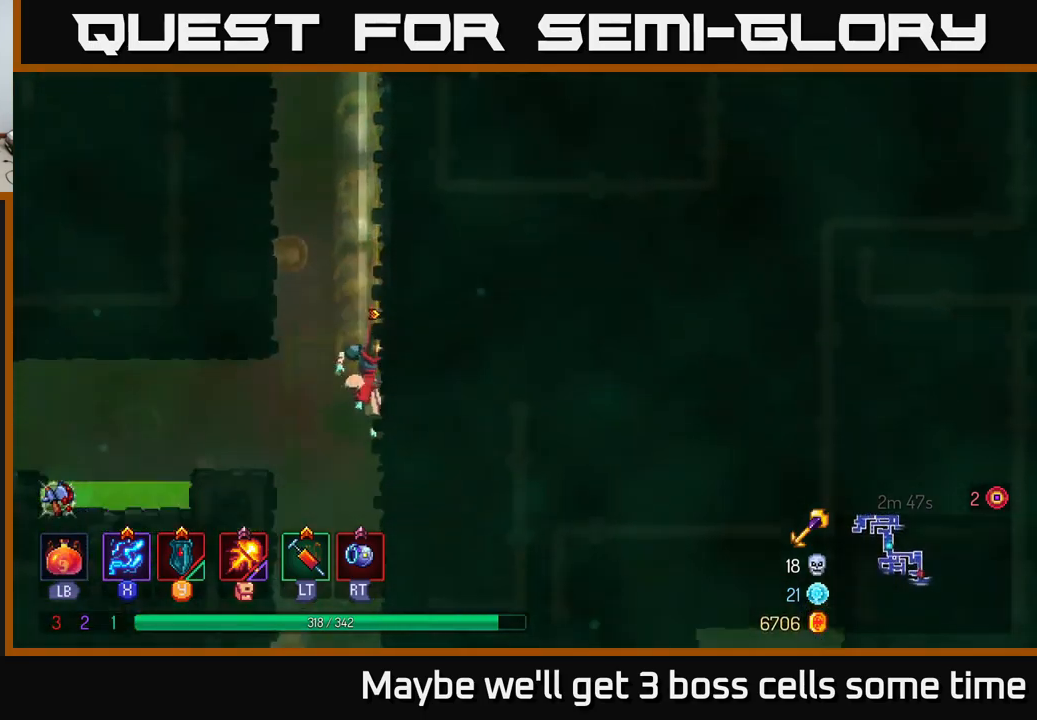
{"buttons": [], "left_stick": "center", "right_stick": "center", "events": [[334, "left_stick", "left"], [400, "left_stick", "center"]]}
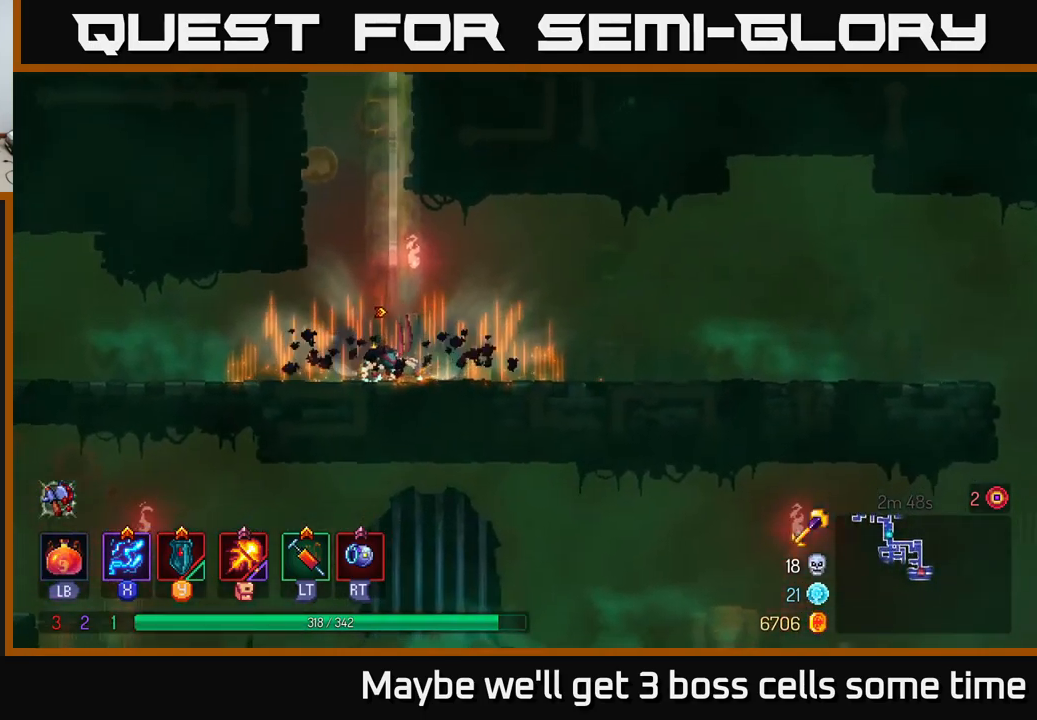
{"buttons": ["B"], "left_stick": "left", "right_stick": "center", "events": [[67, "left_stick", "left"], [400, "B", "down"]]}
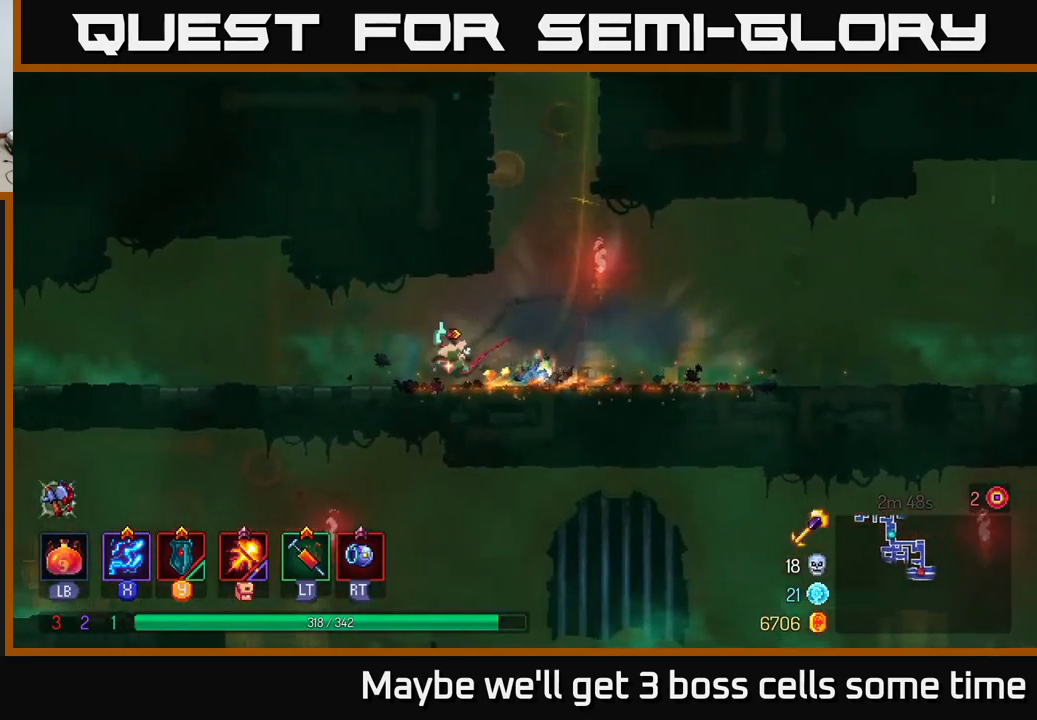
{"buttons": ["R2"], "left_stick": "right", "right_stick": "center", "events": [[84, "B", "up"], [400, "left_stick", "right"], [467, "R2", "down"]]}
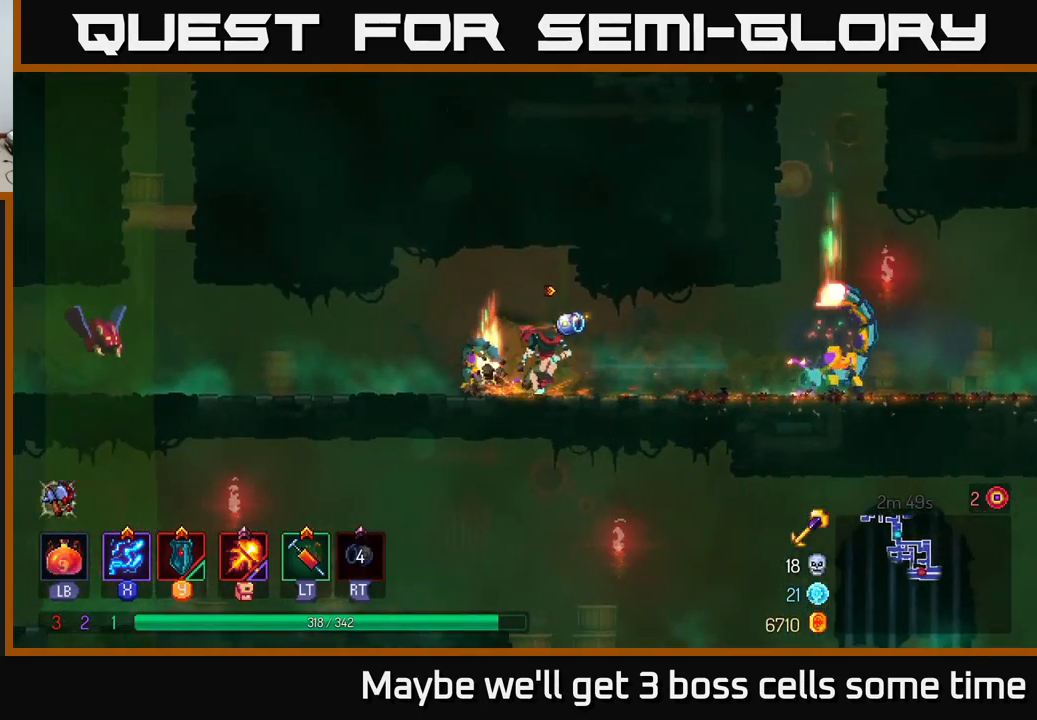
{"buttons": ["B"], "left_stick": "left", "right_stick": "center", "events": [[67, "R2", "up"], [100, "left_stick", "left"], [384, "B", "down"]]}
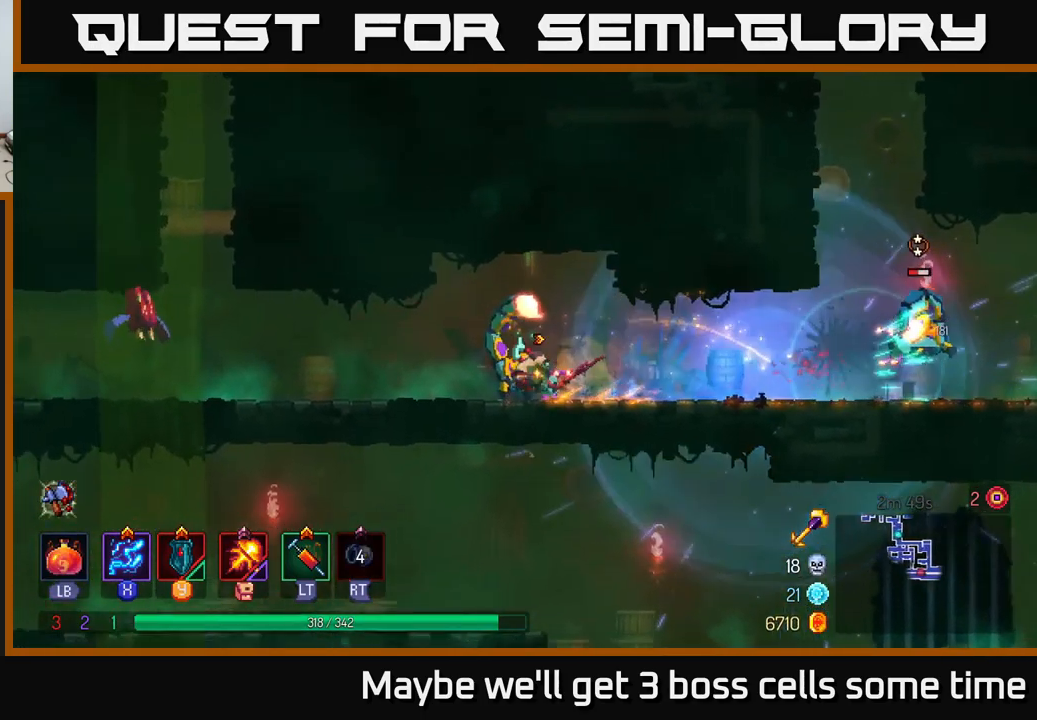
{"buttons": ["X"], "left_stick": "right", "right_stick": "center", "events": [[17, "B", "up"], [184, "left_stick", "right"], [200, "X", "down"]]}
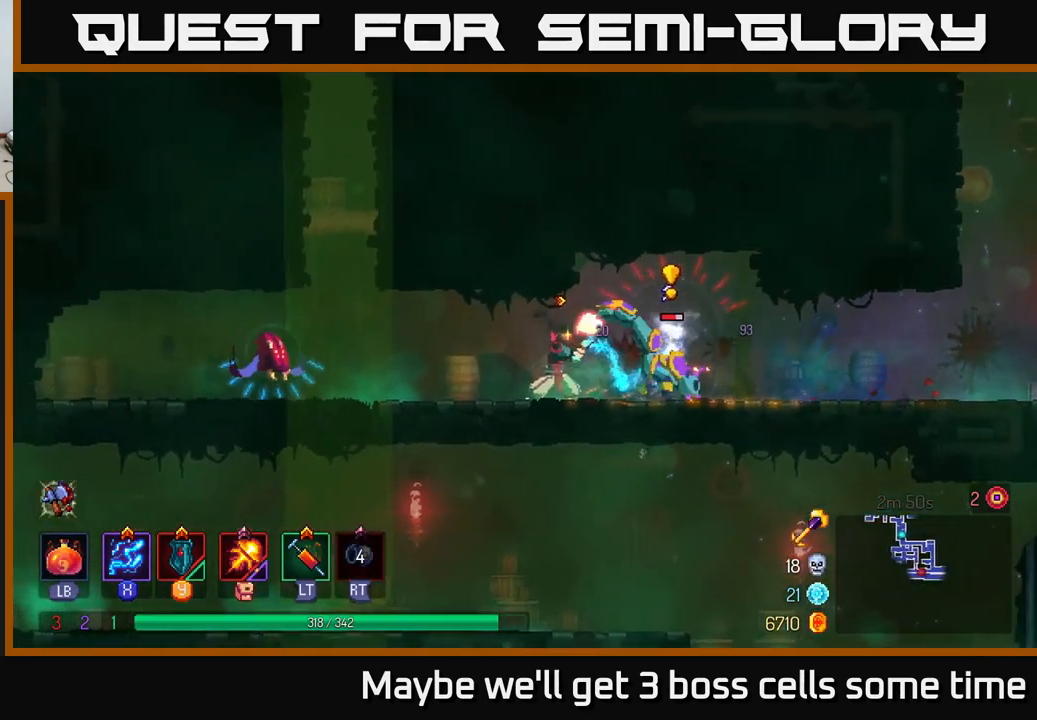
{"buttons": ["X"], "left_stick": "left", "right_stick": "center", "events": [[50, "left_stick", "center"], [100, "left_stick", "left"]]}
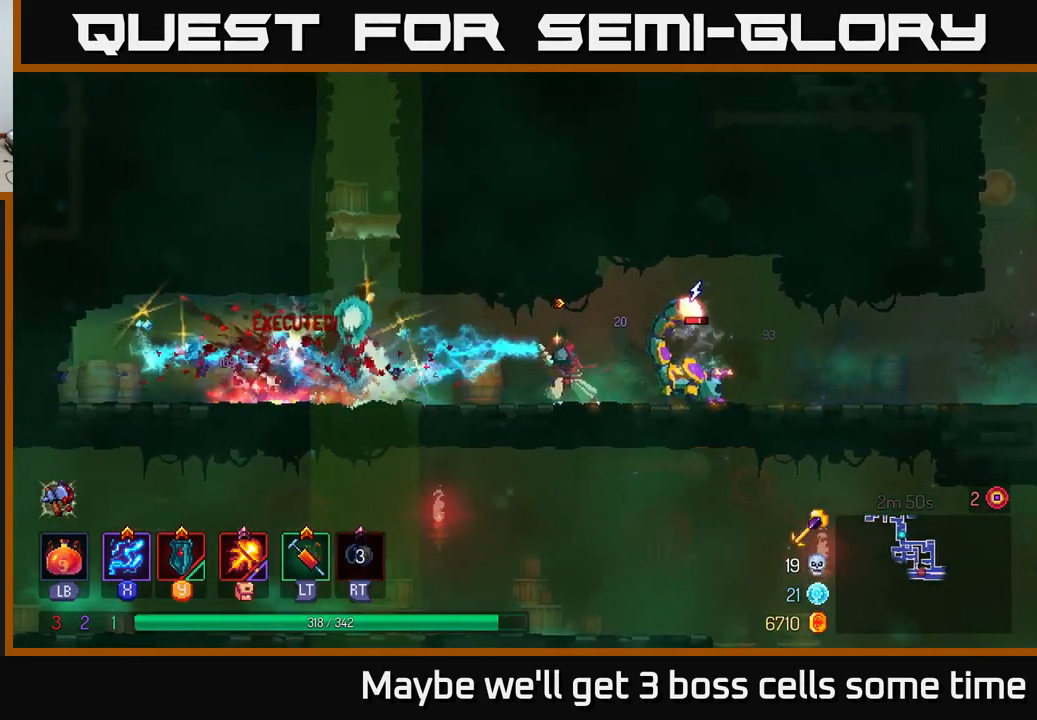
{"buttons": [], "left_stick": "center", "right_stick": "center", "events": [[34, "left_stick", "right"], [467, "X", "up"], [484, "left_stick", "center"]]}
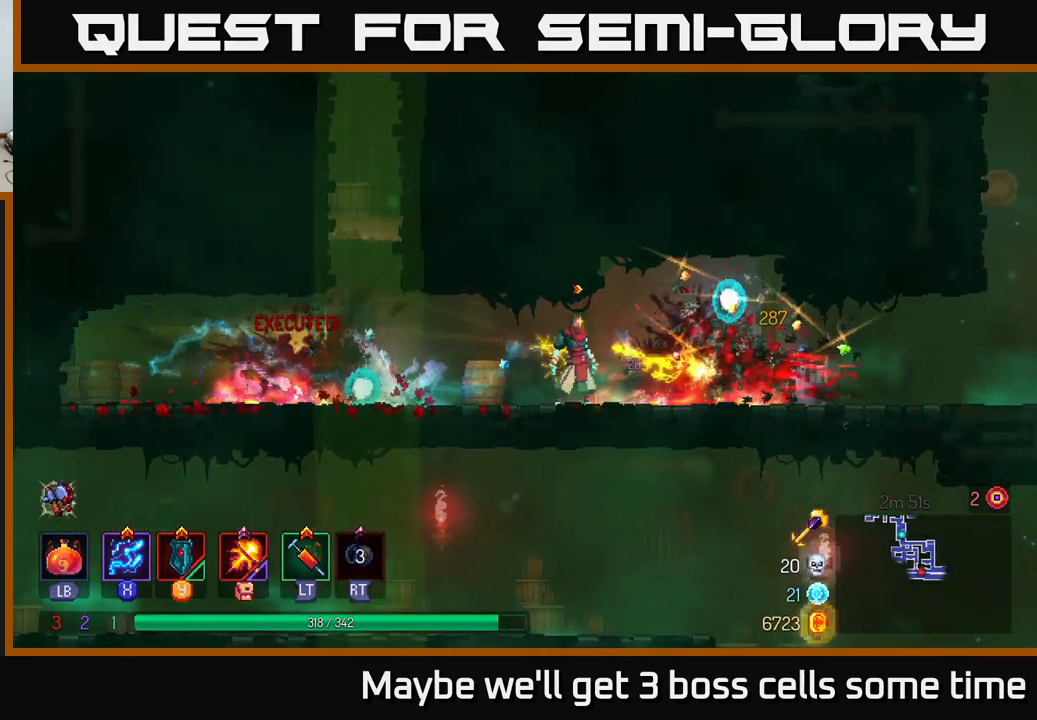
{"buttons": [], "left_stick": "right", "right_stick": "center", "events": [[217, "left_stick", "right"], [267, "B", "down"], [367, "B", "up"]]}
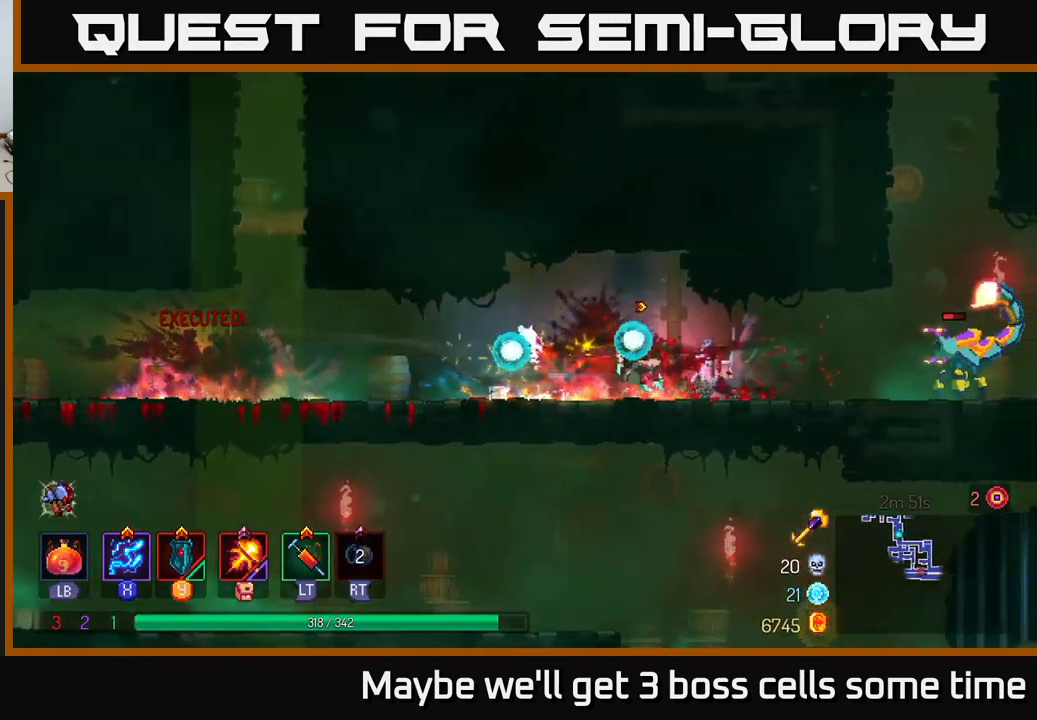
{"buttons": ["X"], "left_stick": "center", "right_stick": "center", "events": [[34, "X", "down"], [334, "left_stick", "center"]]}
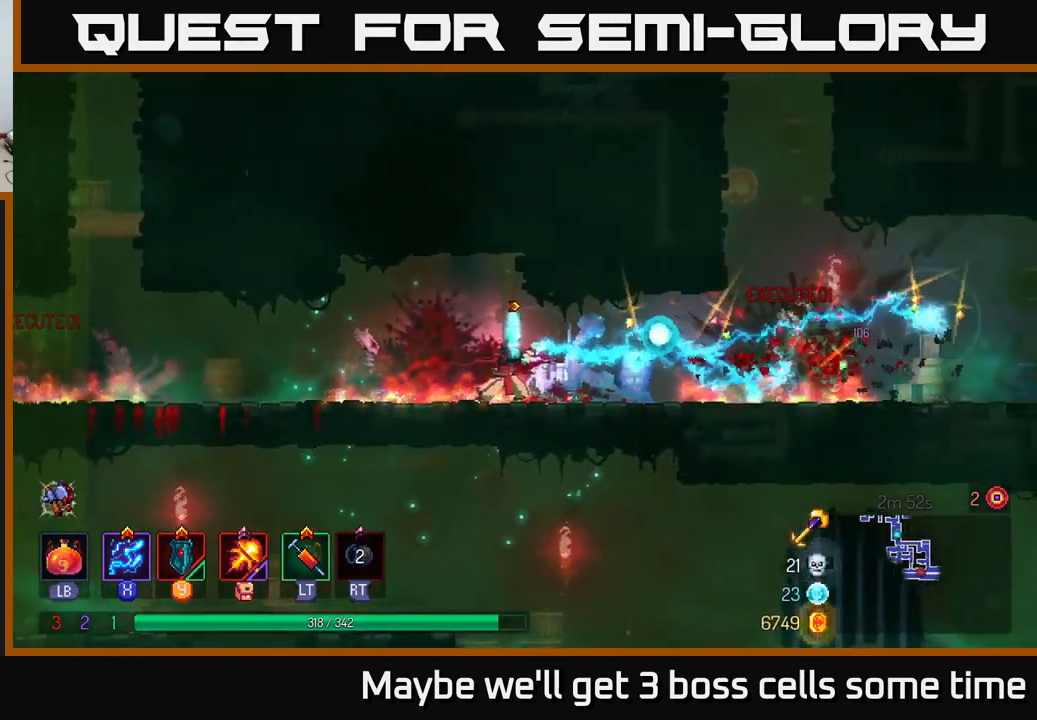
{"buttons": [], "left_stick": "right", "right_stick": "center", "events": [[84, "X", "up"], [100, "left_stick", "right"], [201, "B", "down"], [317, "B", "up"]]}
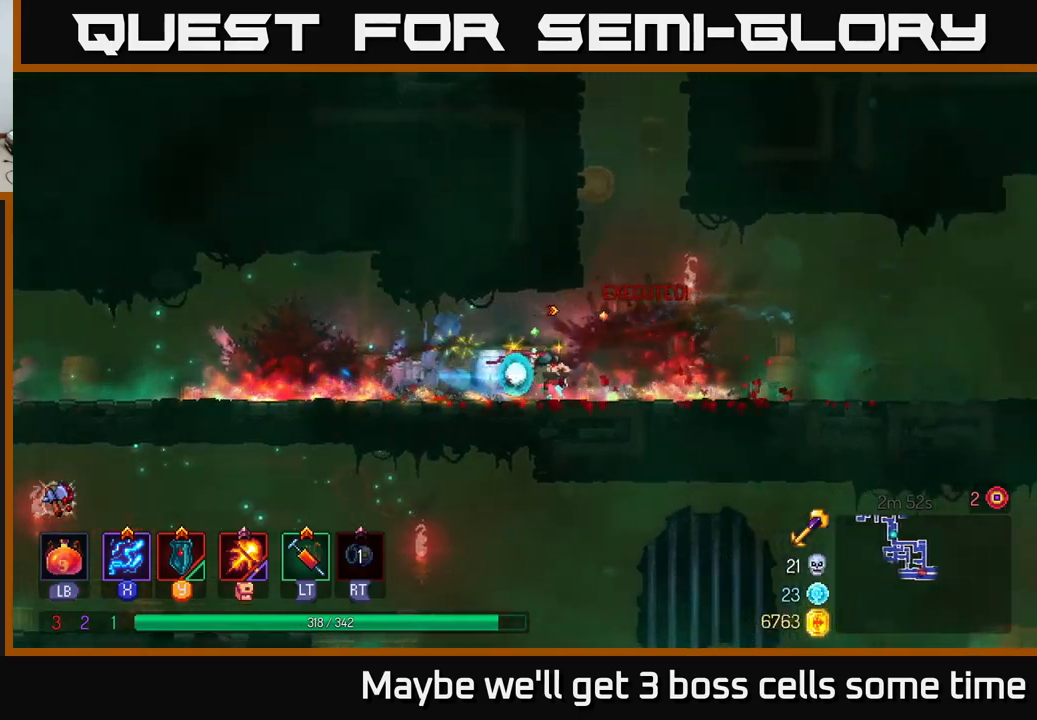
{"buttons": ["A"], "left_stick": "left", "right_stick": "center", "events": [[150, "A", "down"], [183, "left_stick", "up"], [250, "A", "up"], [267, "left_stick", "left"], [317, "A", "down"]]}
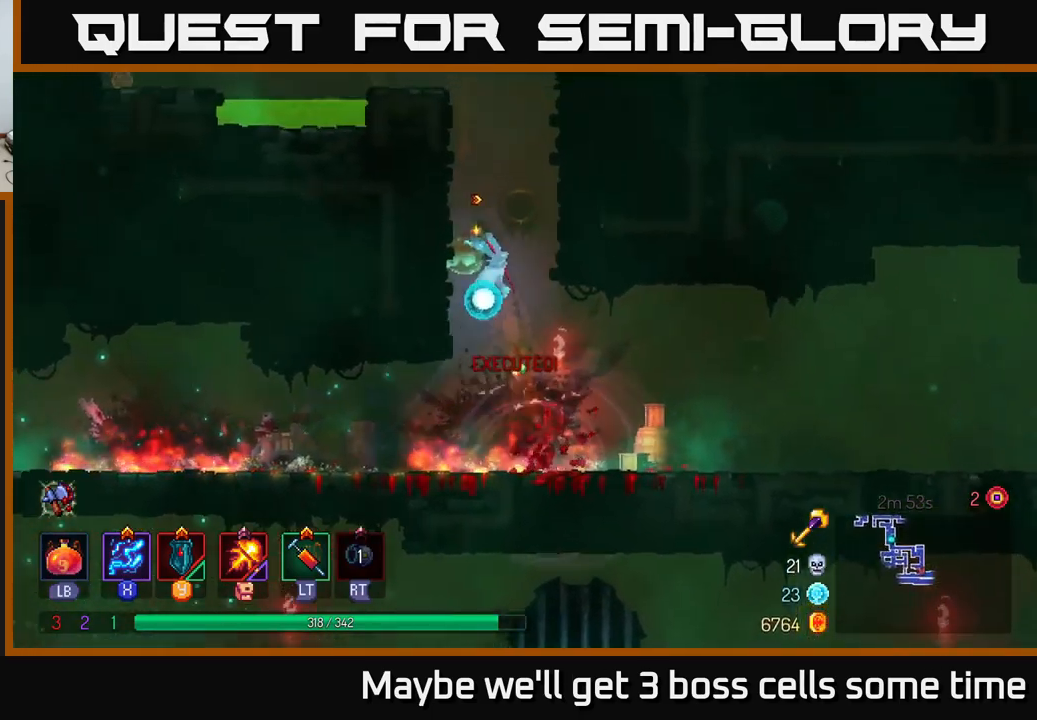
{"buttons": [], "left_stick": "up-right", "right_stick": "center", "events": [[50, "A", "up"], [183, "left_stick", "up-right"], [233, "A", "down"], [367, "A", "up"]]}